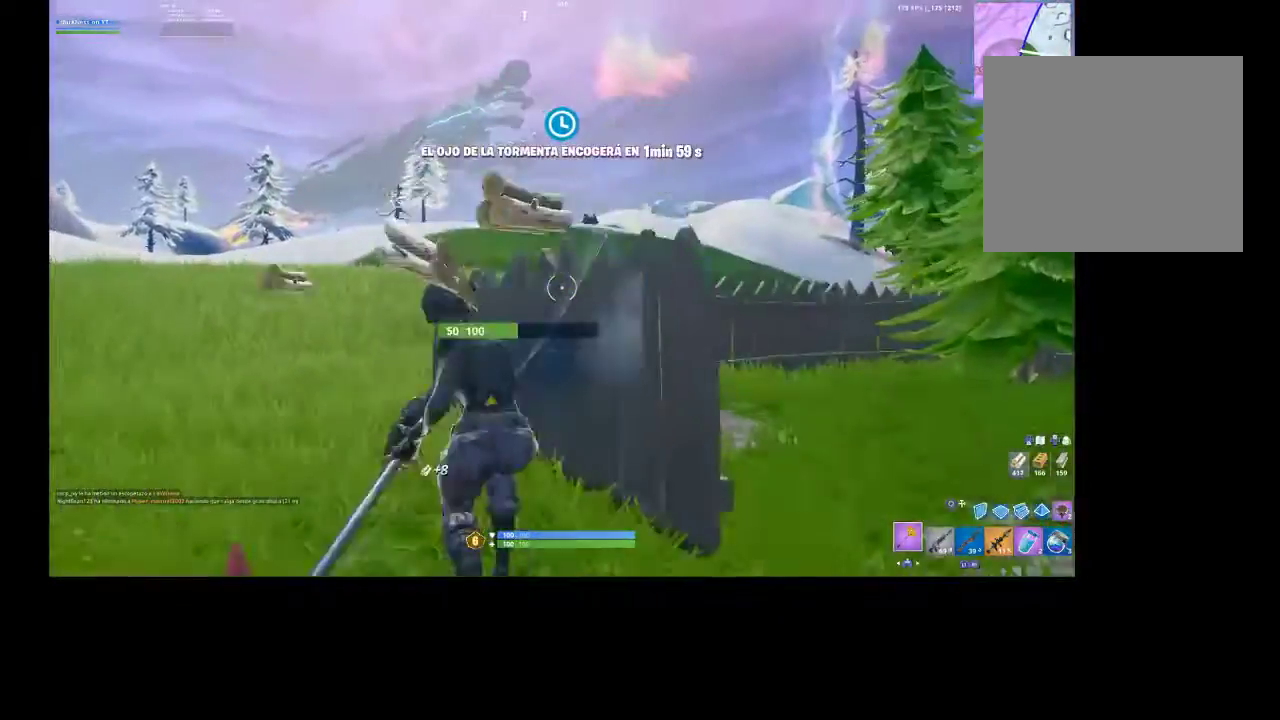
Gameplay with a controller (PlayStation layout); each line is a JSON object with the inputs held at the frame after it. "events" lists button and stick changes between this image and that frame as [ms after this image, input, new state], when the widget could be followed in between. Not read: TOUCHPAD.
{"buttons": [], "left_stick": "up", "right_stick": "center", "events": [[133, "R3", "up"], [300, "R3", "down"], [400, "R2", "up"], [400, "R3", "up"]]}
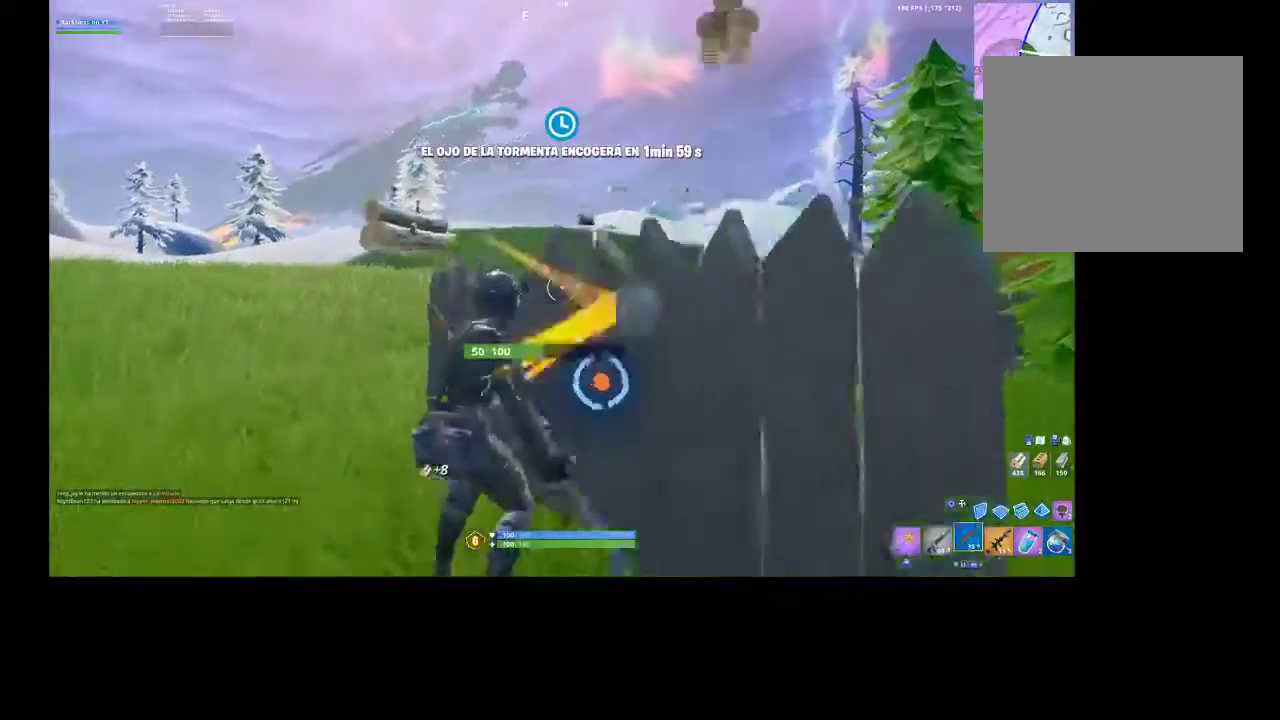
{"buttons": ["R2"], "left_stick": "up", "right_stick": "center", "events": [[33, "R1", "down"], [33, "R2", "down"], [100, "R1", "up"], [100, "R2", "up"], [500, "R2", "down"]]}
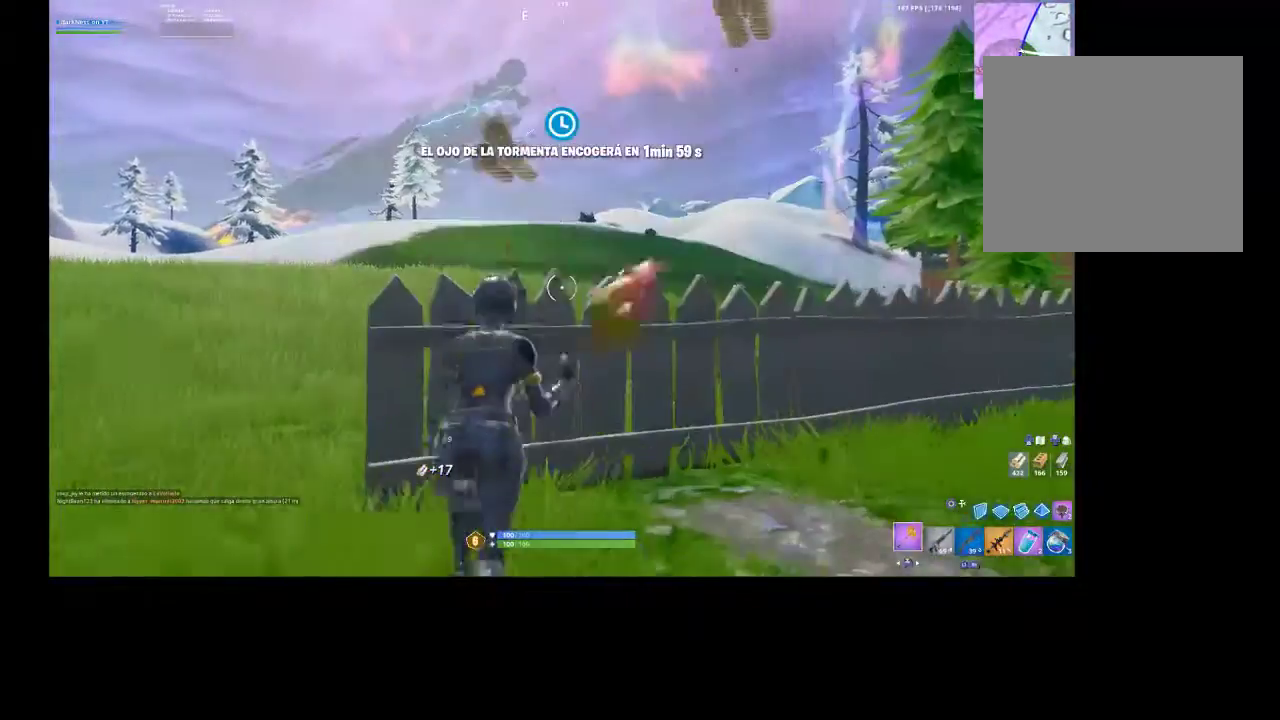
{"buttons": ["R2", "R3"], "left_stick": "up-right", "right_stick": "center", "events": [[33, "R3", "down"], [133, "R3", "up"], [167, "left_stick", "up-right"], [233, "R3", "down"], [367, "R3", "up"], [500, "R3", "down"]]}
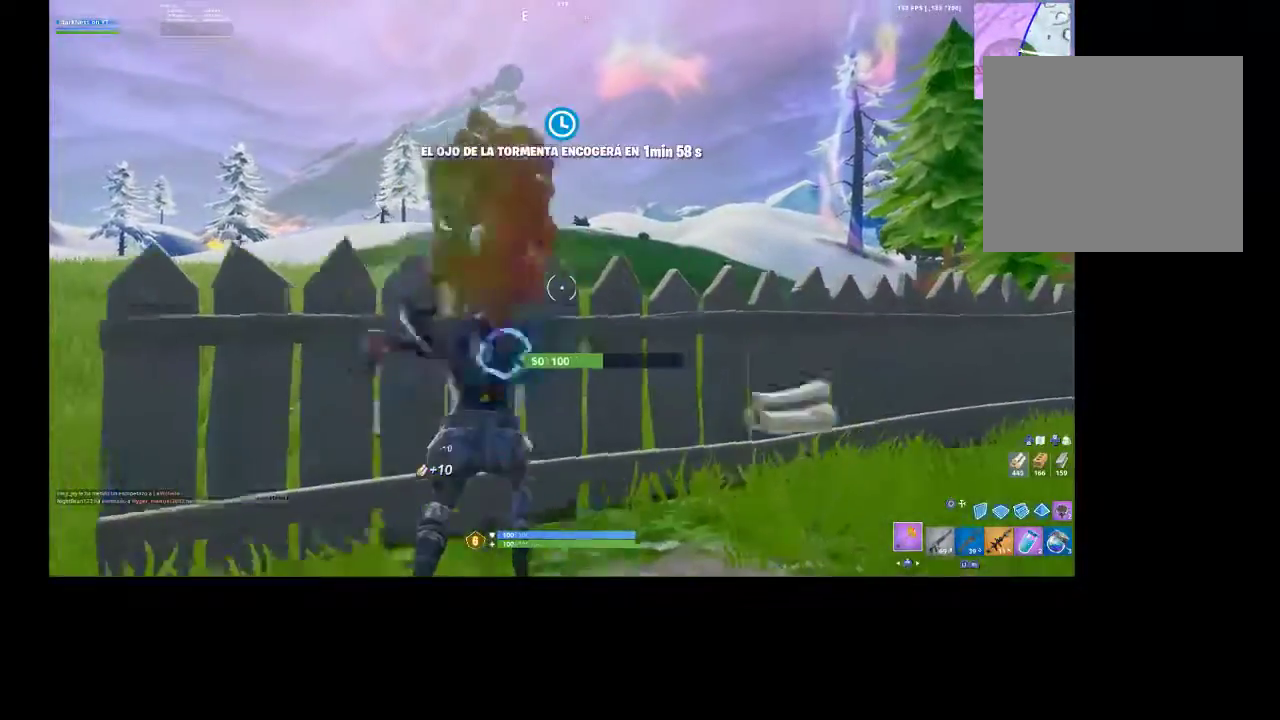
{"buttons": ["R2"], "left_stick": "up-right", "right_stick": "right", "events": [[100, "R3", "up"], [267, "R3", "down"], [367, "R3", "up"], [467, "right_stick", "right"]]}
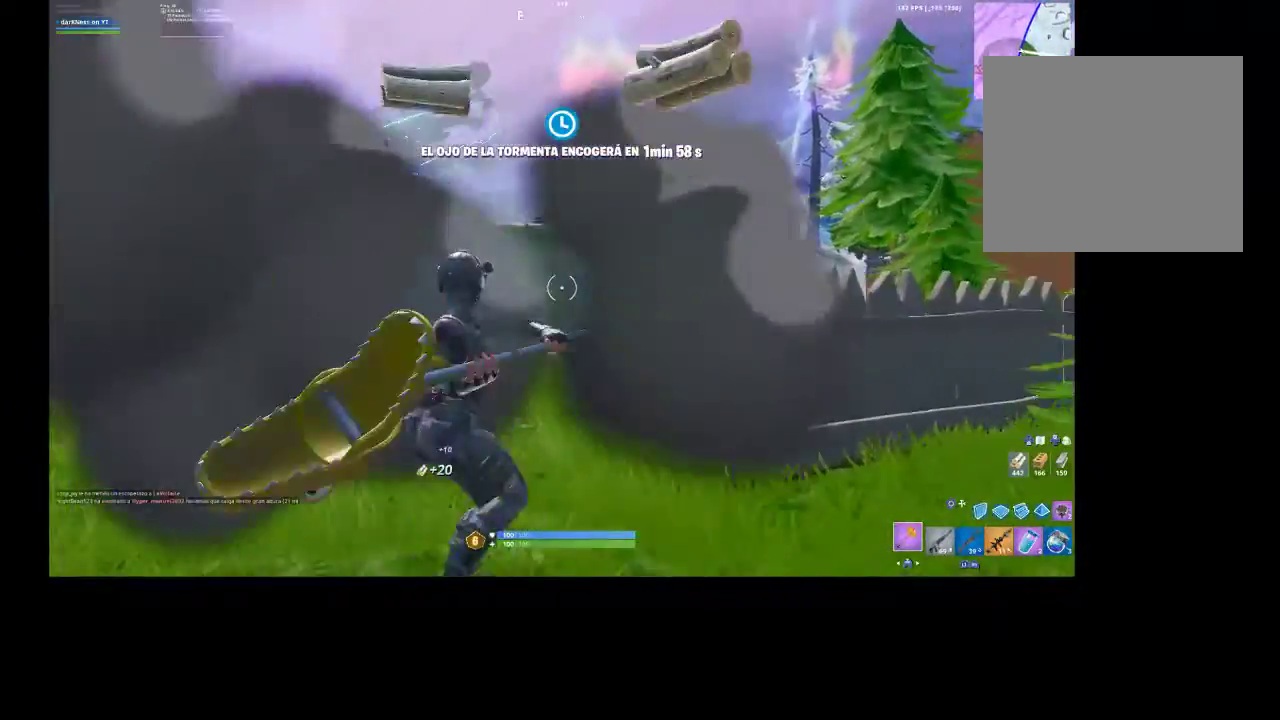
{"buttons": ["R2", "R3"], "left_stick": "up-right", "right_stick": "center", "events": [[167, "R3", "down"], [167, "right_stick", "center"], [300, "R3", "up"], [433, "R3", "down"]]}
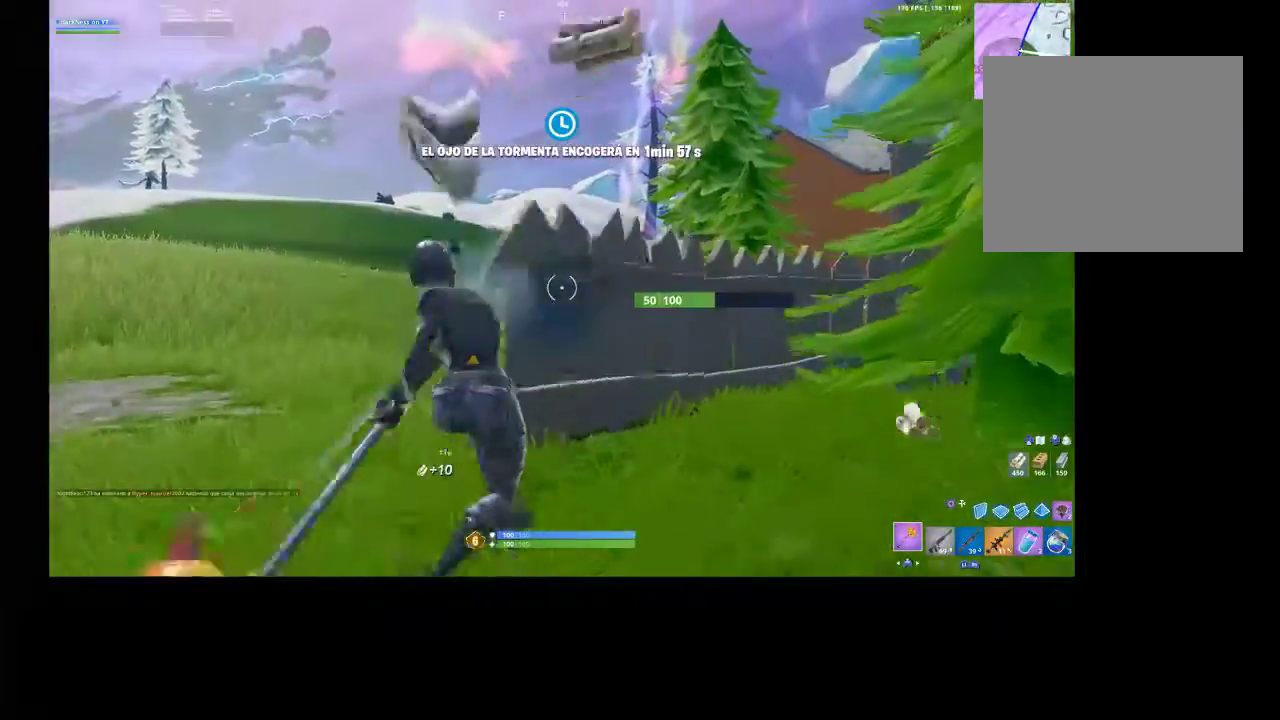
{"buttons": [], "left_stick": "up-right", "right_stick": "center", "events": [[33, "R3", "up"], [133, "R3", "down"], [200, "R3", "up"], [367, "R3", "down"], [500, "R2", "up"], [500, "R3", "up"]]}
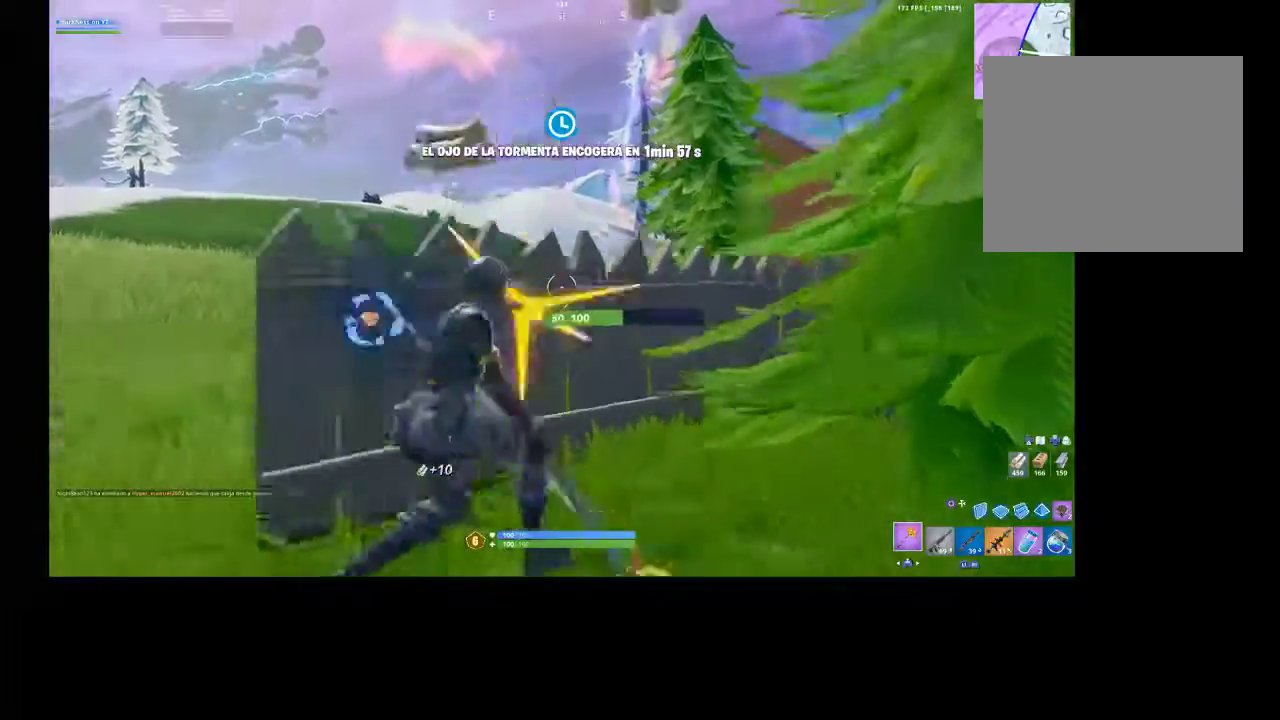
{"buttons": [], "left_stick": "up", "right_stick": "center", "events": [[67, "right_stick", "down-right"], [100, "R1", "down"], [100, "R2", "down"], [167, "R1", "up"], [167, "R2", "up"], [167, "right_stick", "center"], [233, "left_stick", "up"]]}
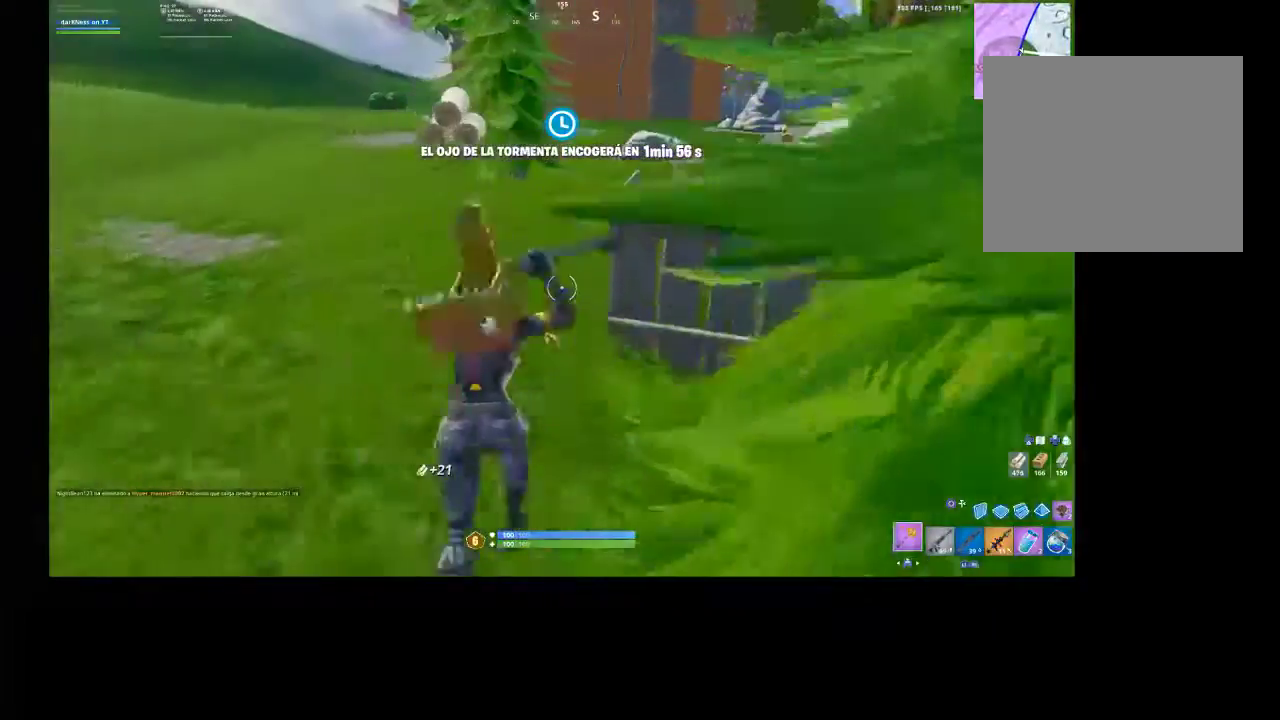
{"buttons": ["R2"], "left_stick": "center", "right_stick": "center", "events": [[100, "R2", "down"], [100, "right_stick", "up-right"], [200, "R3", "down"], [200, "right_stick", "right"], [300, "R3", "up"], [300, "right_stick", "center"], [333, "left_stick", "up-left"], [367, "R3", "down"], [467, "R3", "up"], [500, "left_stick", "center"]]}
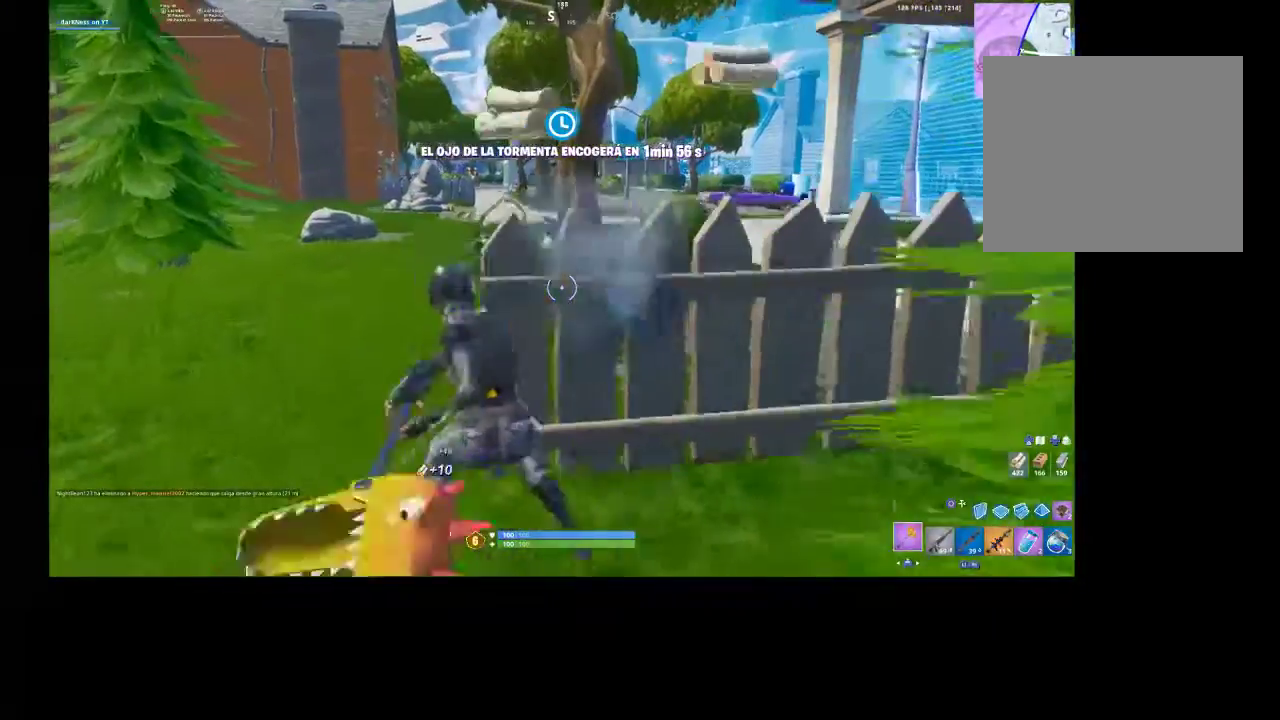
{"buttons": ["R2", "R3"], "left_stick": "down-right", "right_stick": "right", "events": [[67, "R3", "down"], [67, "left_stick", "down-right"], [133, "R3", "up"], [400, "right_stick", "right"], [467, "R3", "down"]]}
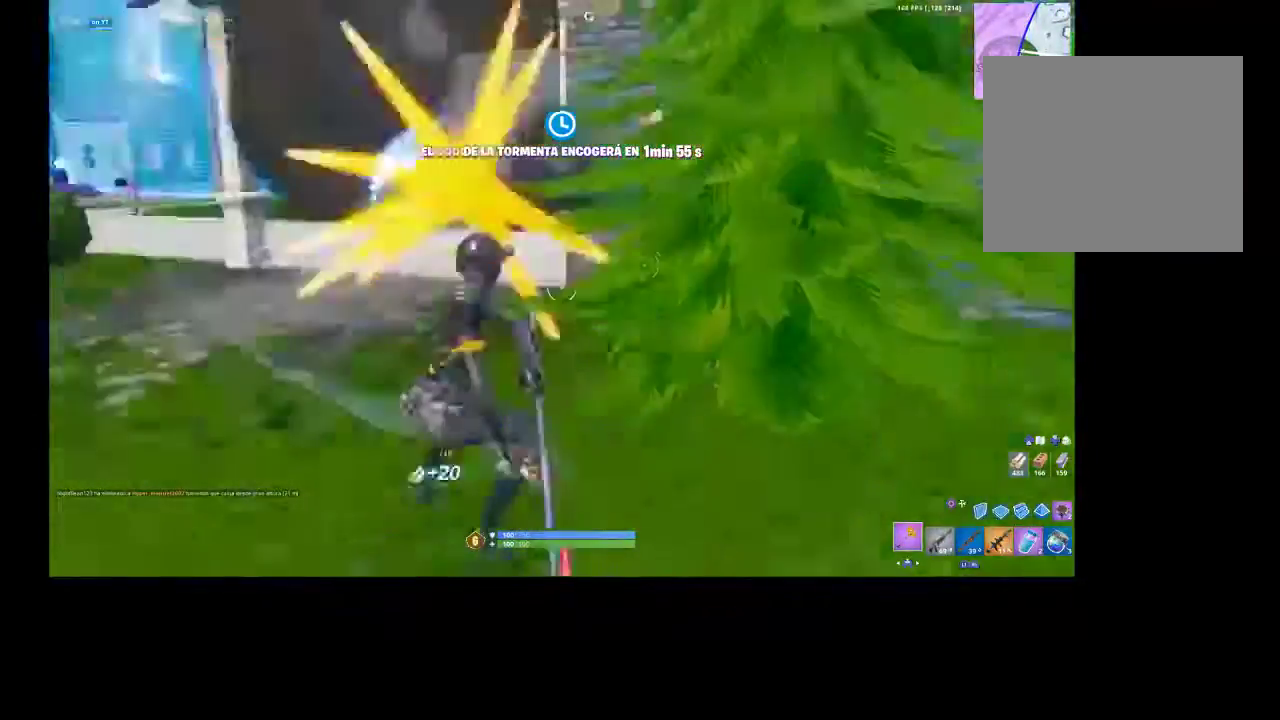
{"buttons": ["R2"], "left_stick": "right", "right_stick": "center", "events": [[67, "R3", "up"], [67, "right_stick", "center"], [167, "R3", "down"], [233, "left_stick", "up-right"], [267, "R3", "up"], [367, "left_stick", "right"], [400, "R3", "down"], [500, "R3", "up"]]}
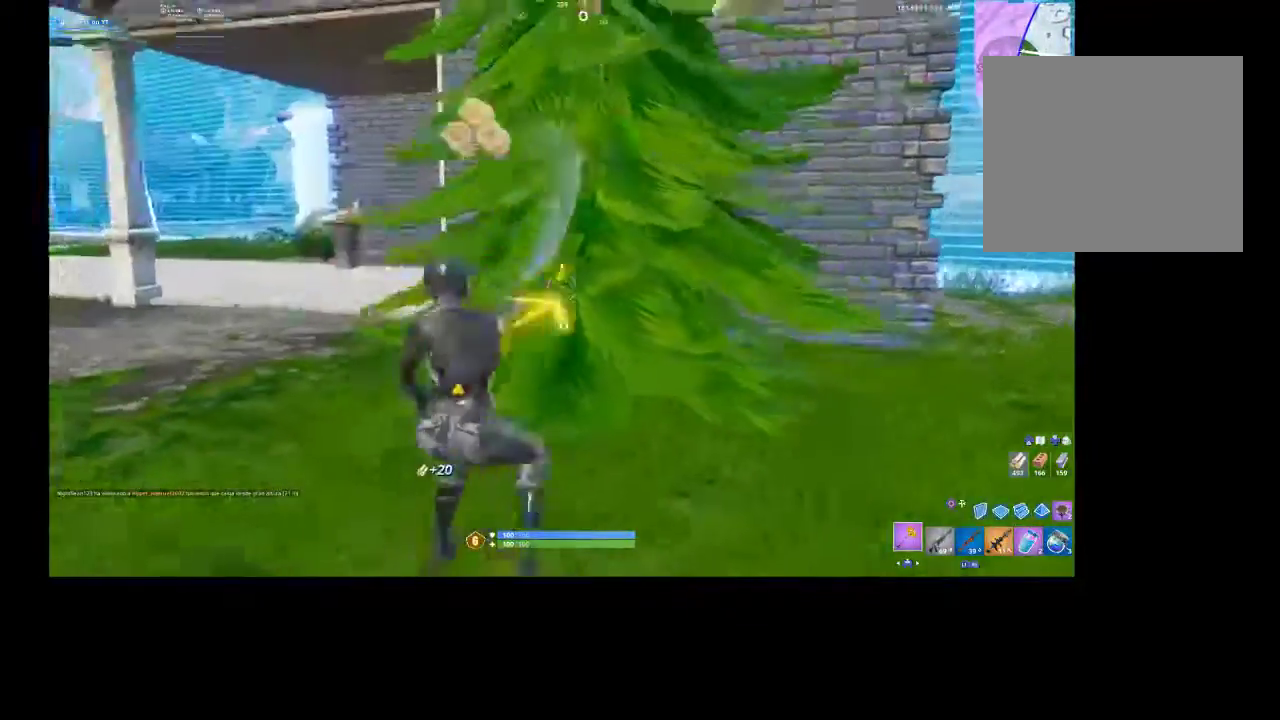
{"buttons": [], "left_stick": "up-right", "right_stick": "center", "events": [[67, "R2", "up"], [100, "right_stick", "up-right"], [167, "right_stick", "right"], [200, "R1", "down"], [200, "left_stick", "up-right"], [267, "R1", "up"], [300, "right_stick", "center"]]}
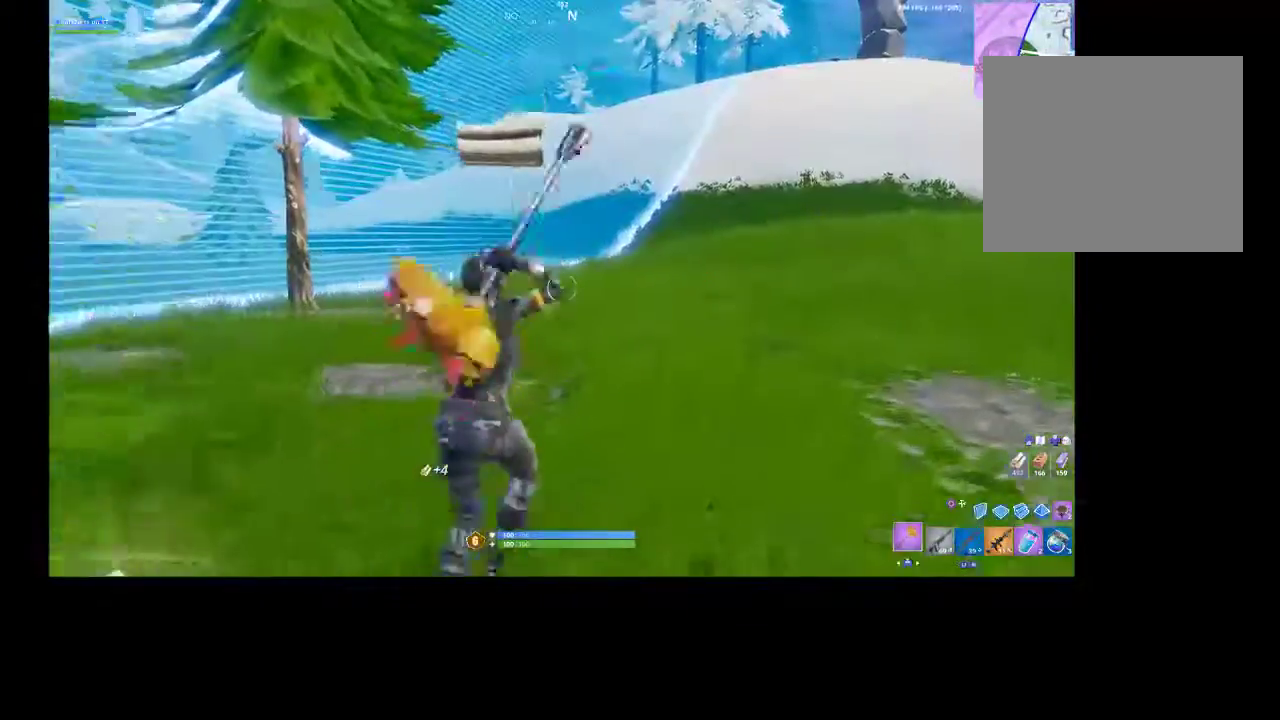
{"buttons": [], "left_stick": "up", "right_stick": "center", "events": [[167, "right_stick", "up-right"], [300, "right_stick", "center"], [333, "R1", "down"], [333, "R2", "down"], [400, "left_stick", "up"], [500, "R1", "up"], [500, "R2", "up"]]}
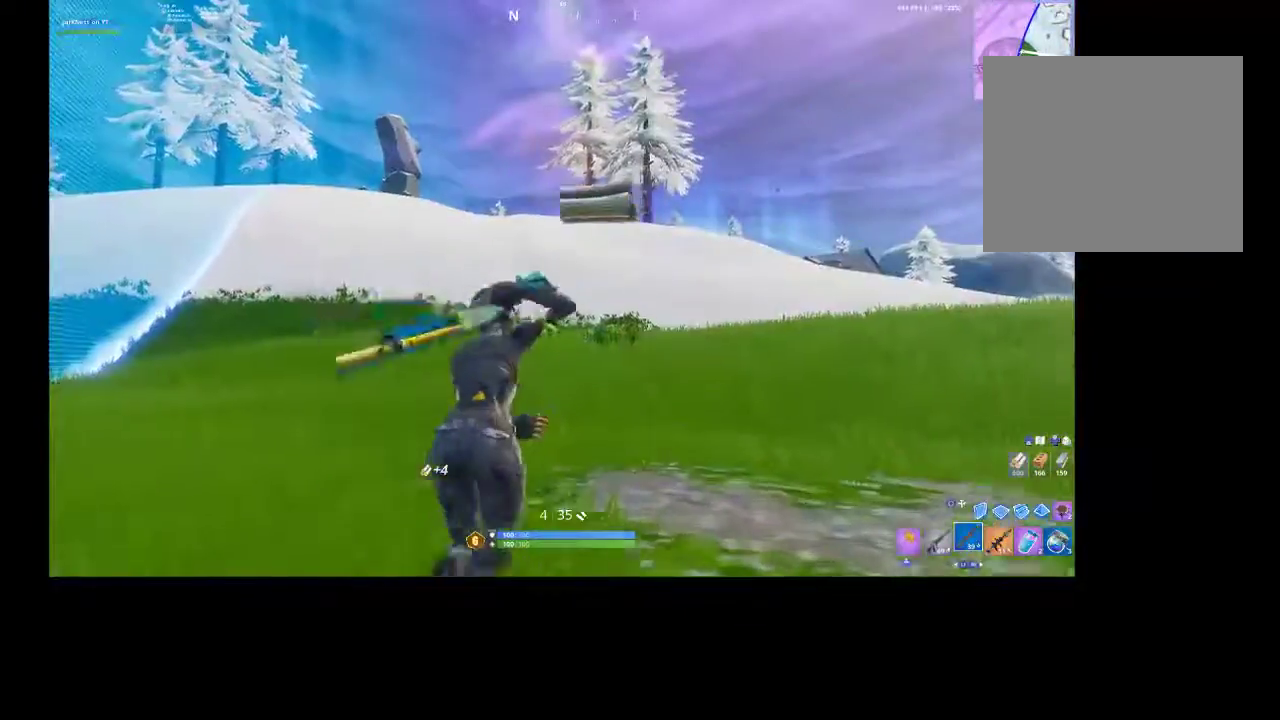
{"buttons": ["SQUARE"], "left_stick": "up", "right_stick": "center", "events": [[200, "right_stick", "left"], [300, "right_stick", "center"], [433, "SQUARE", "down"]]}
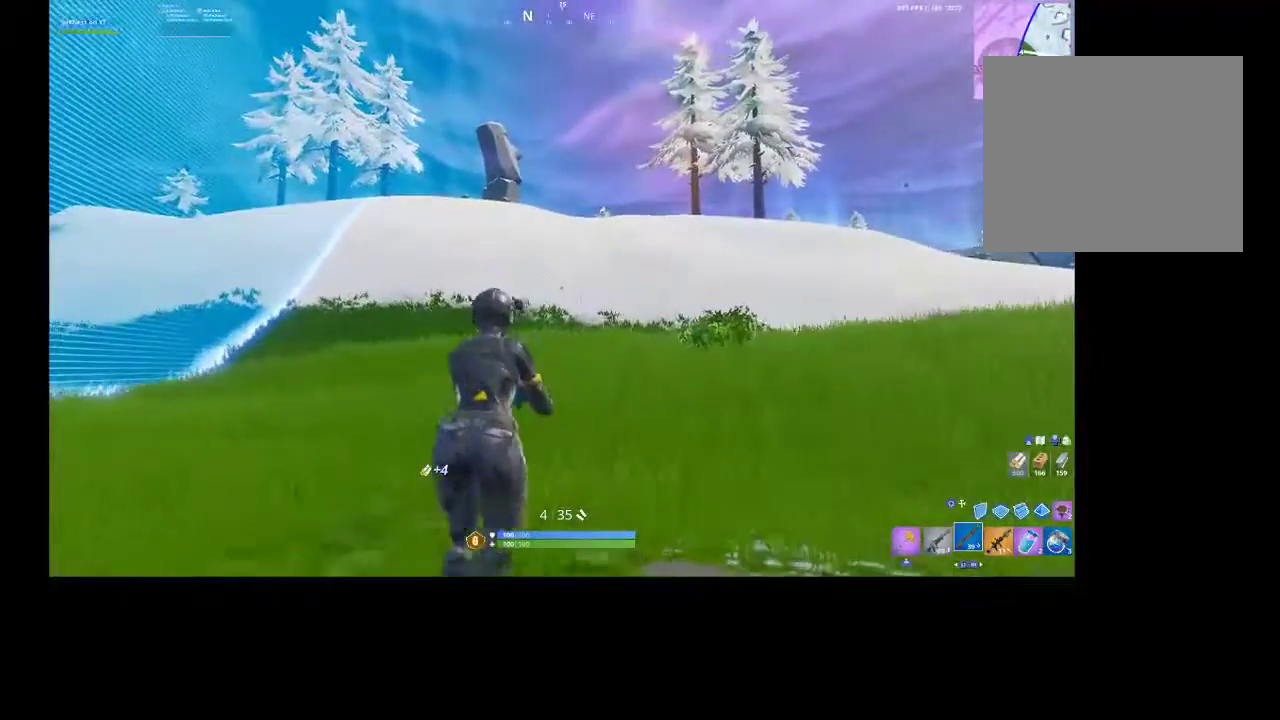
{"buttons": ["CROSS"], "left_stick": "up", "right_stick": "center", "events": [[33, "SQUARE", "up"], [133, "CROSS", "down"], [133, "SQUARE", "down"], [167, "SQUARE", "up"]]}
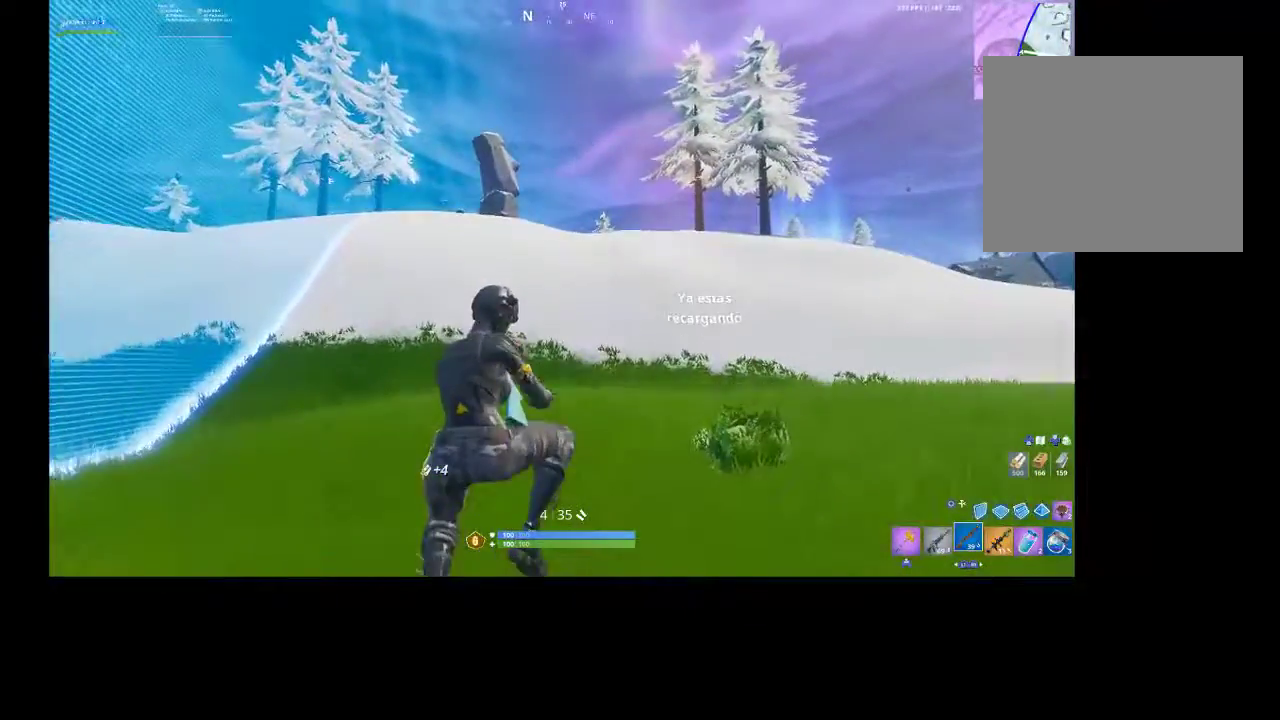
{"buttons": [], "left_stick": "up", "right_stick": "center", "events": [[200, "CROSS", "up"], [267, "right_stick", "down-left"], [367, "L1", "down"], [400, "right_stick", "center"], [467, "L1", "up"]]}
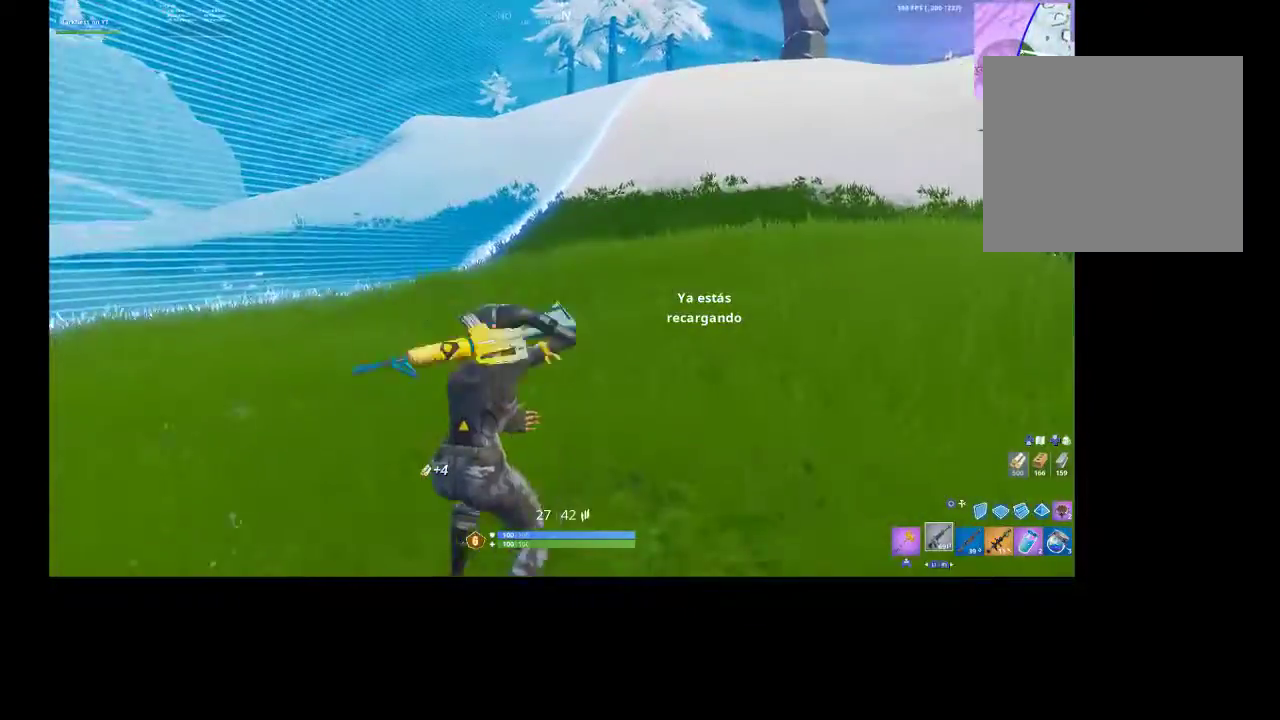
{"buttons": ["SQUARE"], "left_stick": "up", "right_stick": "center", "events": [[100, "right_stick", "up-right"], [167, "right_stick", "center"], [467, "SQUARE", "down"]]}
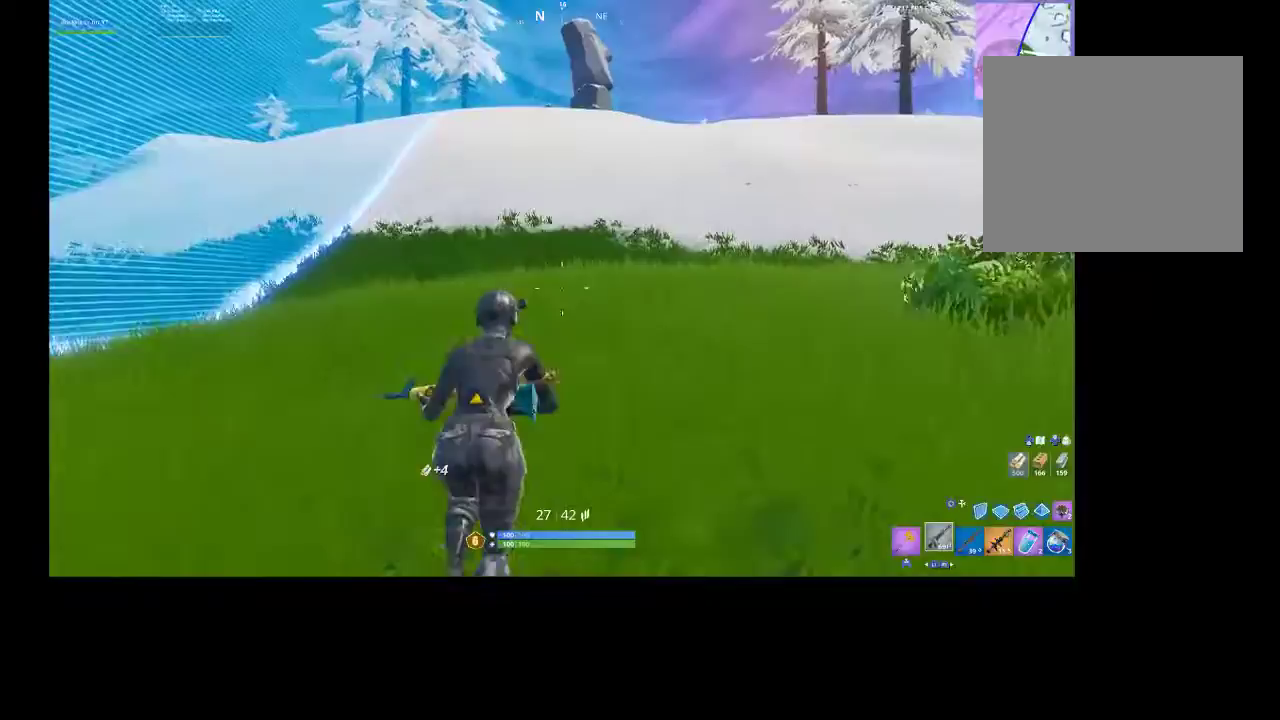
{"buttons": ["DPAD_DOWN"], "left_stick": "center", "right_stick": "center", "events": [[100, "SQUARE", "up"], [200, "CROSS", "down"], [300, "CROSS", "up"], [333, "left_stick", "center"], [433, "DPAD_DOWN", "down"]]}
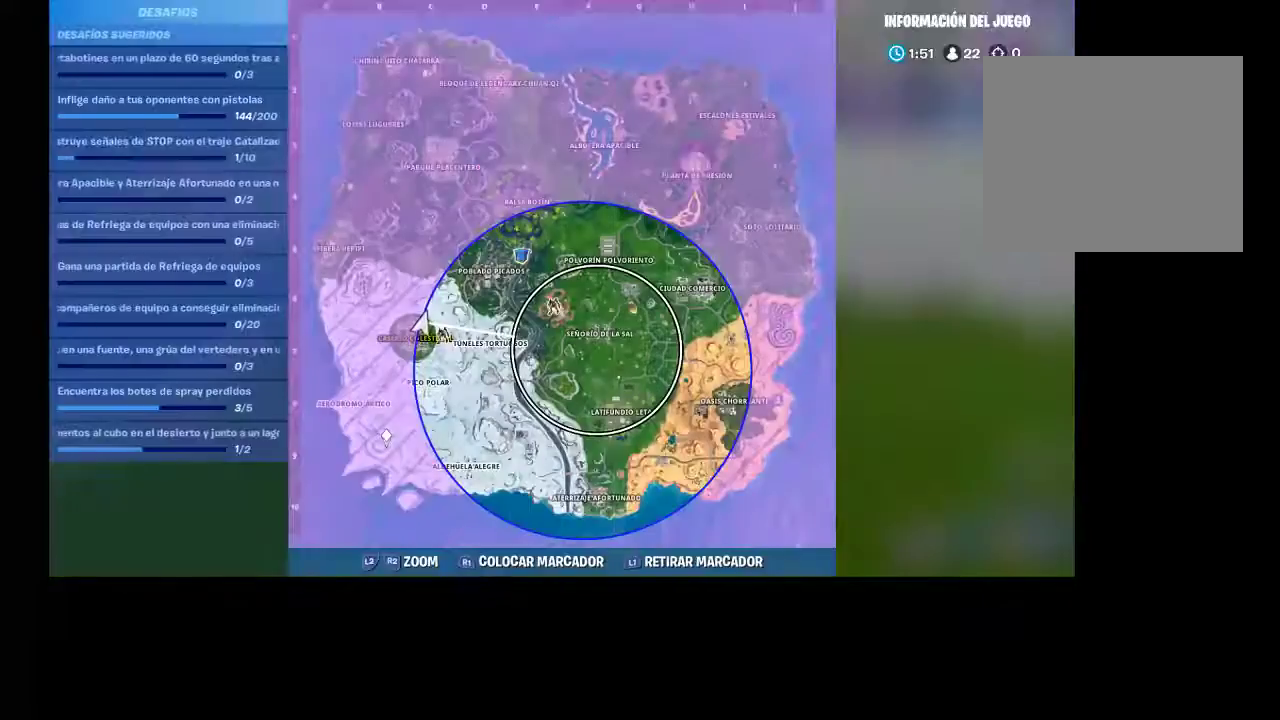
{"buttons": [], "left_stick": "center", "right_stick": "center", "events": [[33, "DPAD_DOWN", "up"]]}
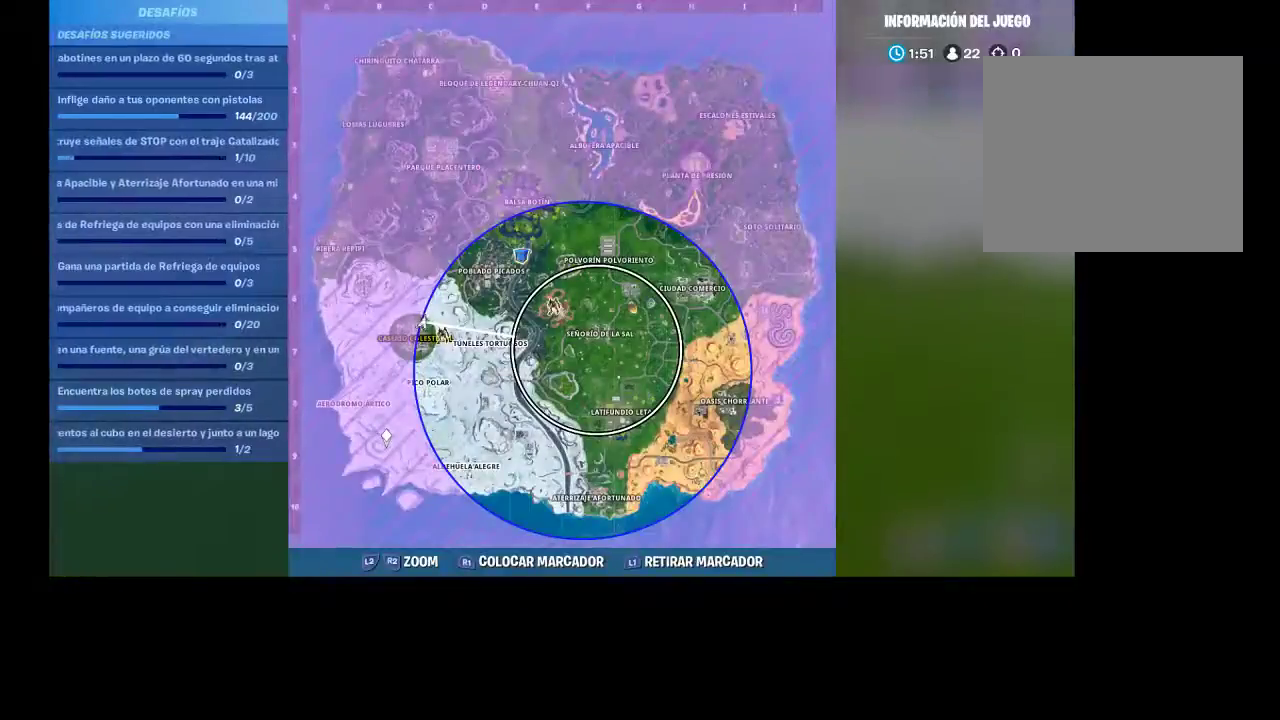
{"buttons": [], "left_stick": "up", "right_stick": "center", "events": [[100, "DPAD_DOWN", "down"], [200, "DPAD_DOWN", "up"], [367, "left_stick", "up"]]}
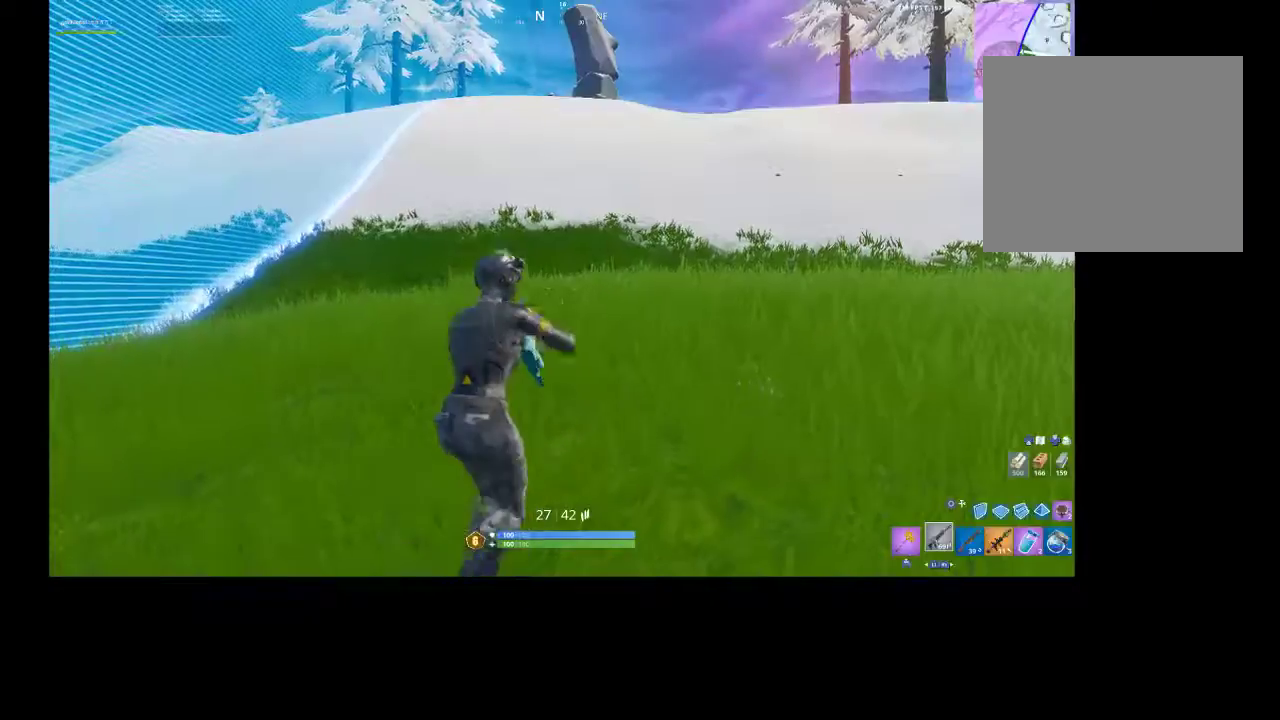
{"buttons": [], "left_stick": "up", "right_stick": "center", "events": []}
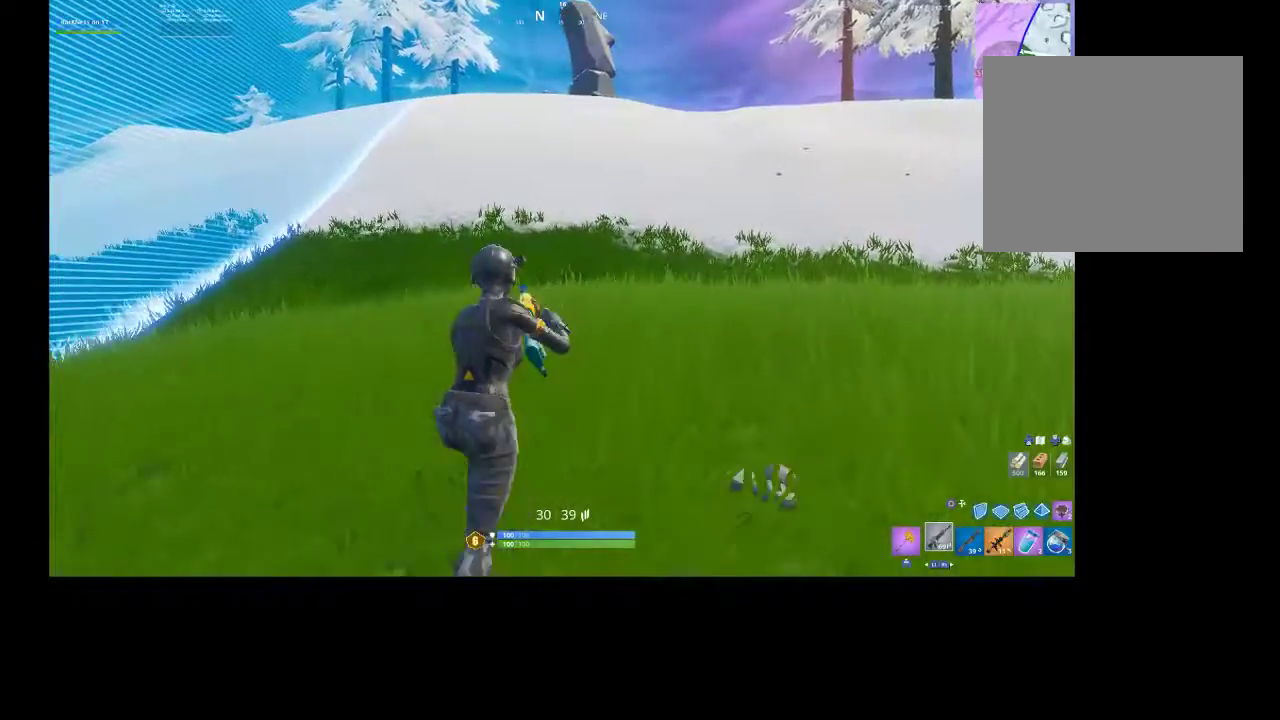
{"buttons": [], "left_stick": "up", "right_stick": "center", "events": []}
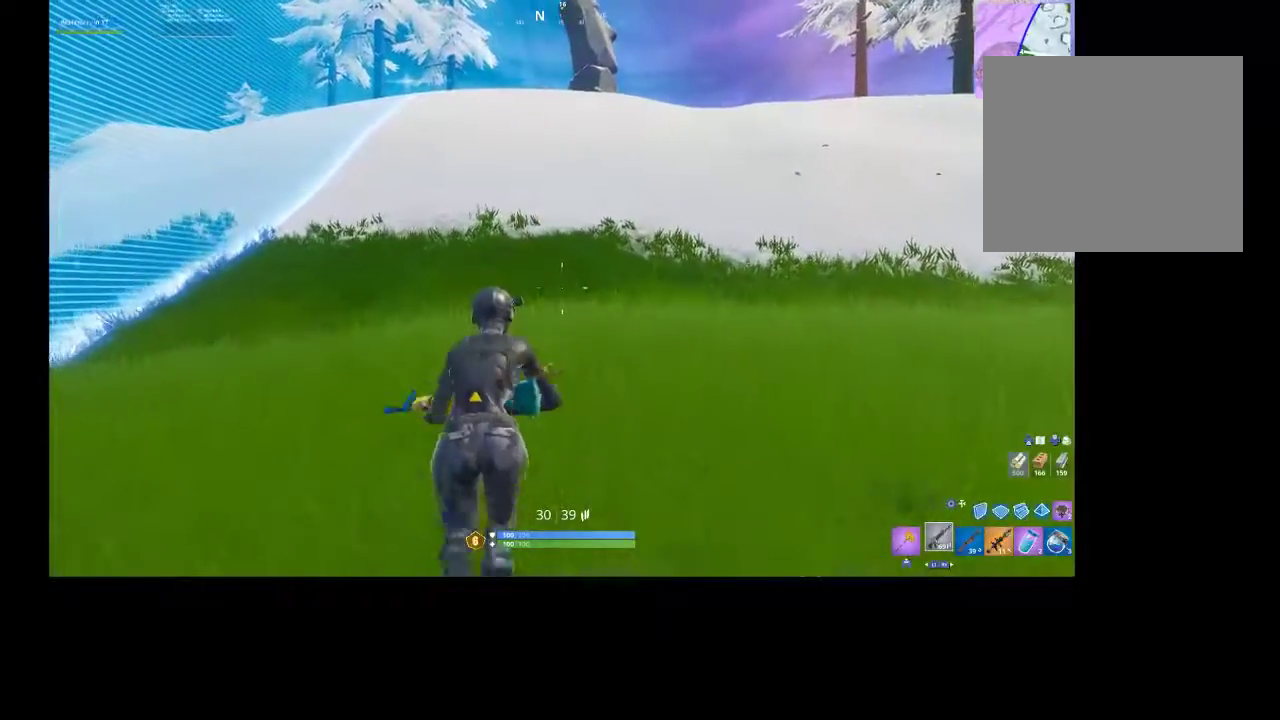
{"buttons": [], "left_stick": "up", "right_stick": "center", "events": []}
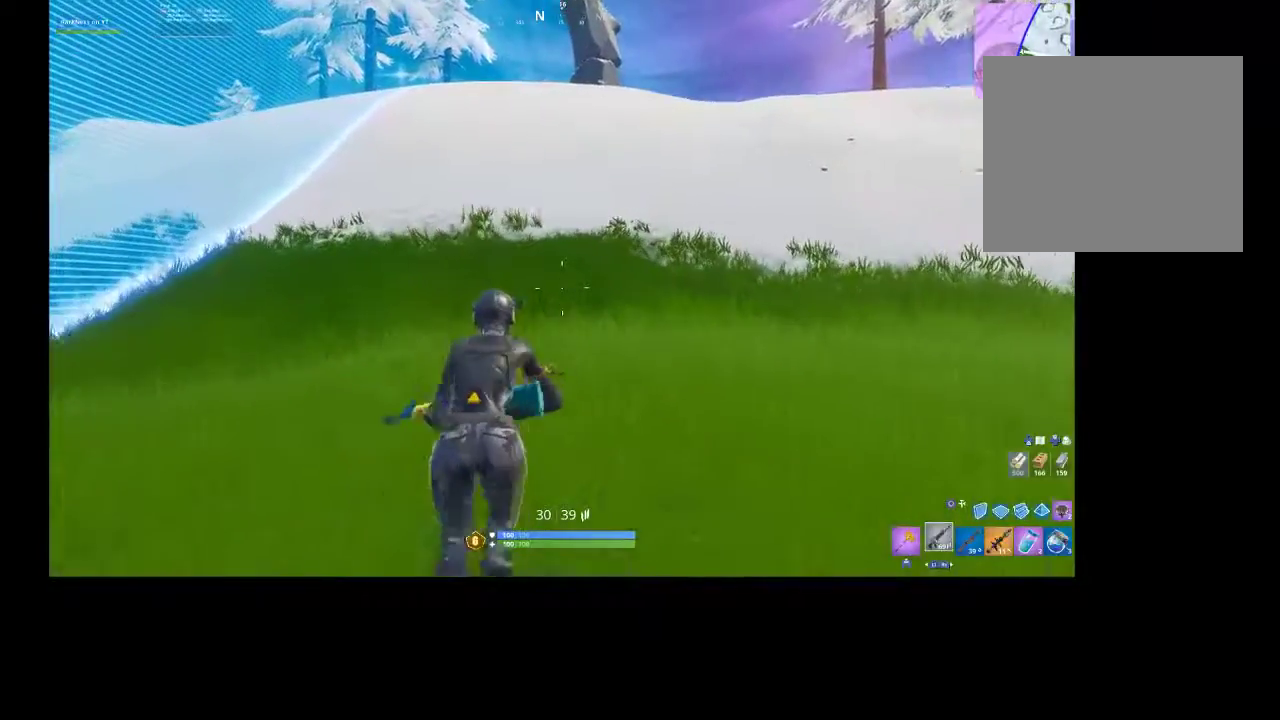
{"buttons": [], "left_stick": "up", "right_stick": "center", "events": []}
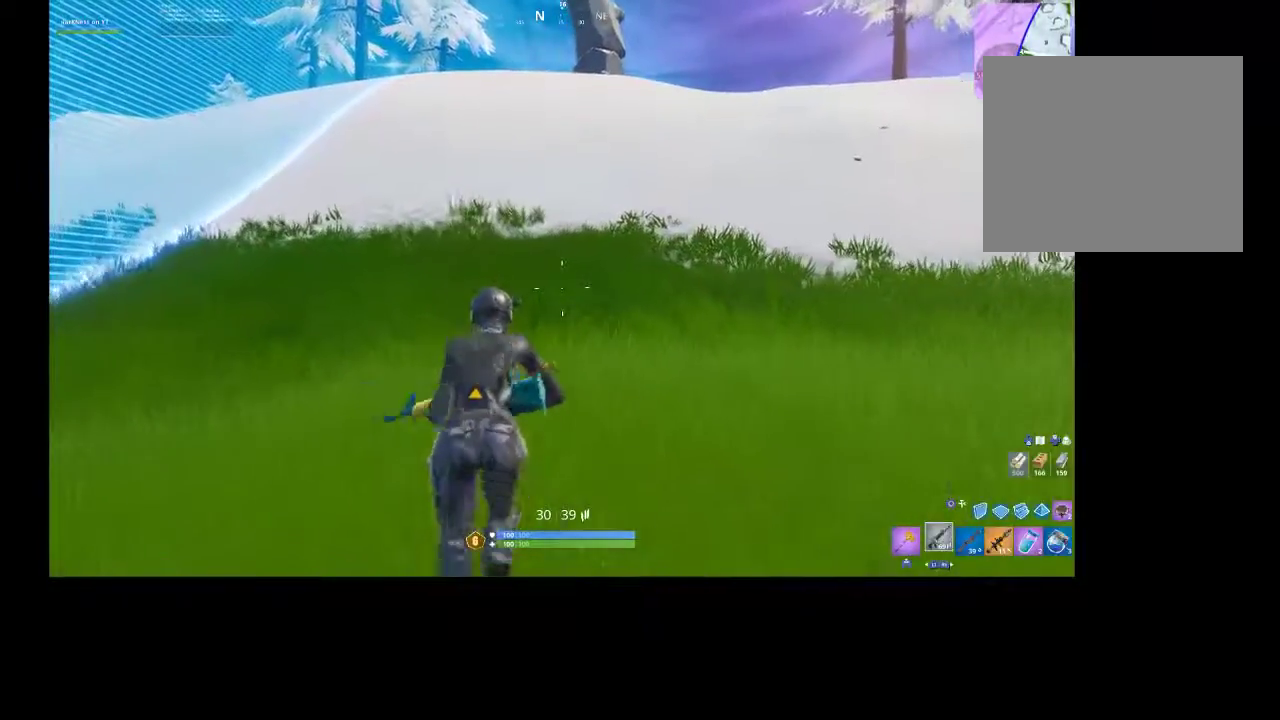
{"buttons": ["DPAD_UP"], "left_stick": "center", "right_stick": "center", "events": [[267, "CROSS", "down"], [333, "left_stick", "center"], [367, "CROSS", "up"], [467, "DPAD_UP", "down"]]}
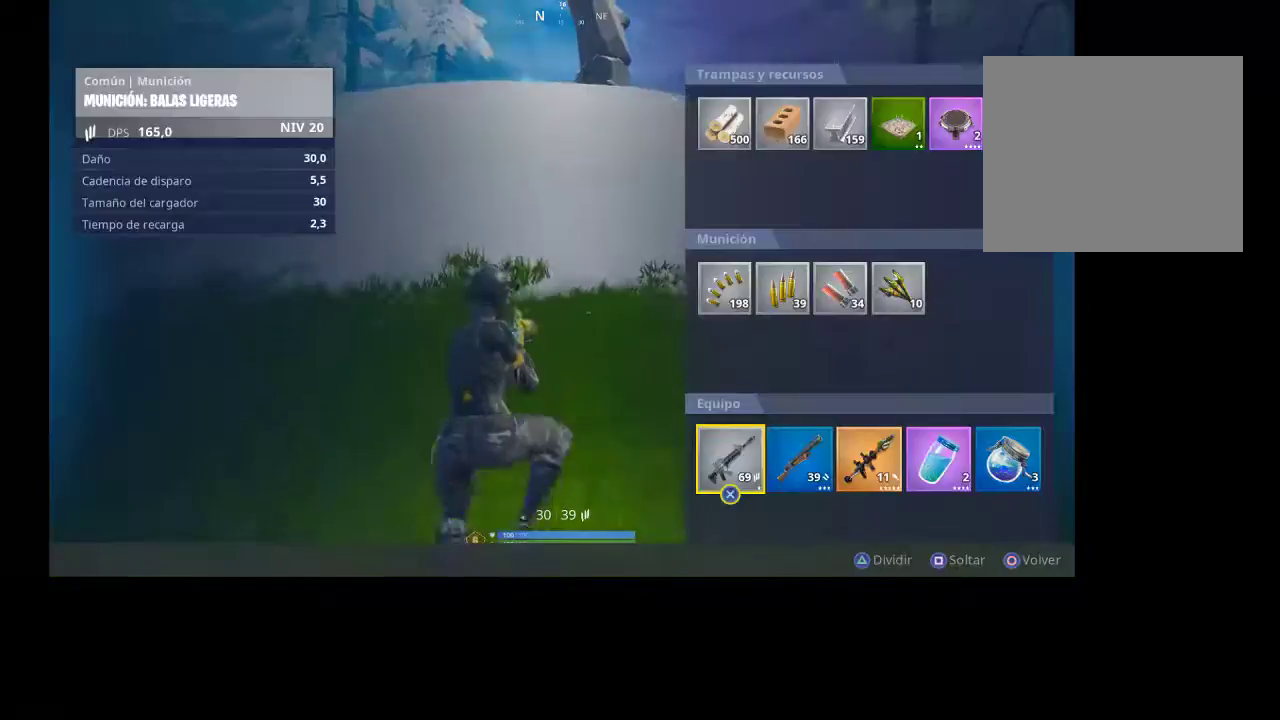
{"buttons": [], "left_stick": "up", "right_stick": "center", "events": [[67, "DPAD_UP", "up"], [300, "left_stick", "up"], [333, "CIRCLE", "down"], [433, "CIRCLE", "up"]]}
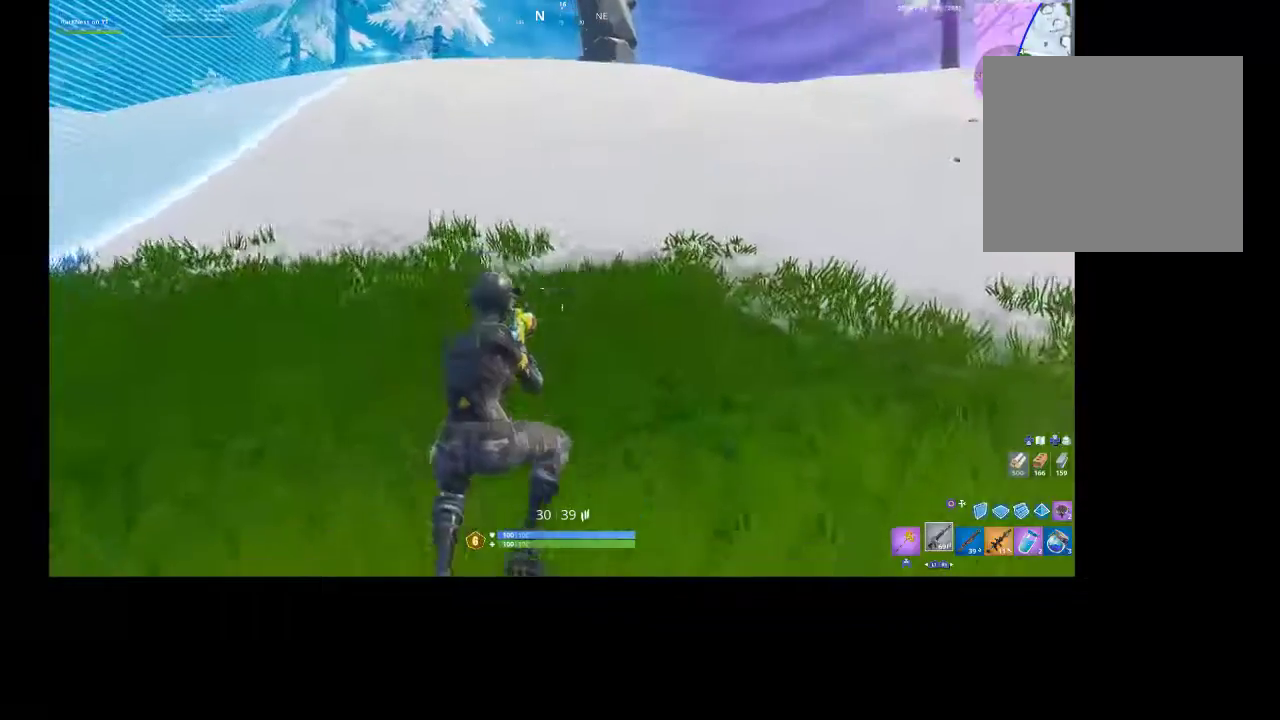
{"buttons": [], "left_stick": "up", "right_stick": "center", "events": []}
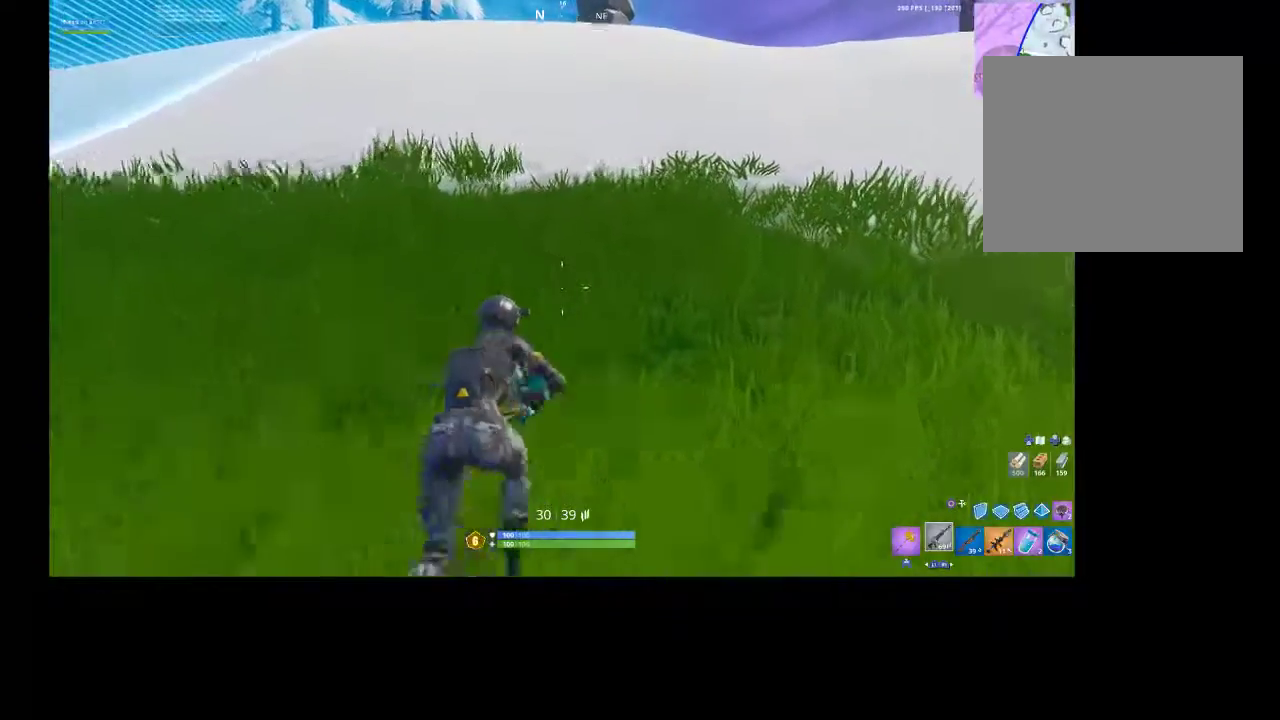
{"buttons": [], "left_stick": "up", "right_stick": "center", "events": [[100, "left_stick", "up-right"], [333, "left_stick", "up"]]}
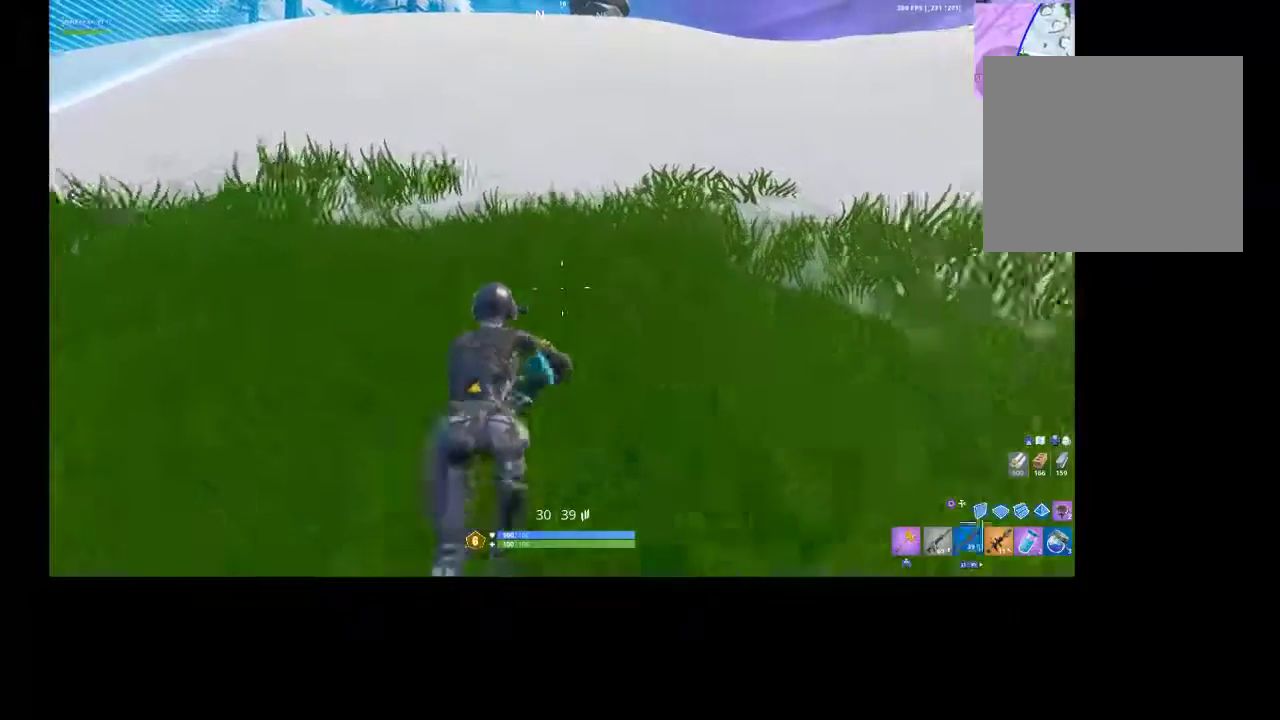
{"buttons": [], "left_stick": "up", "right_stick": "center"}
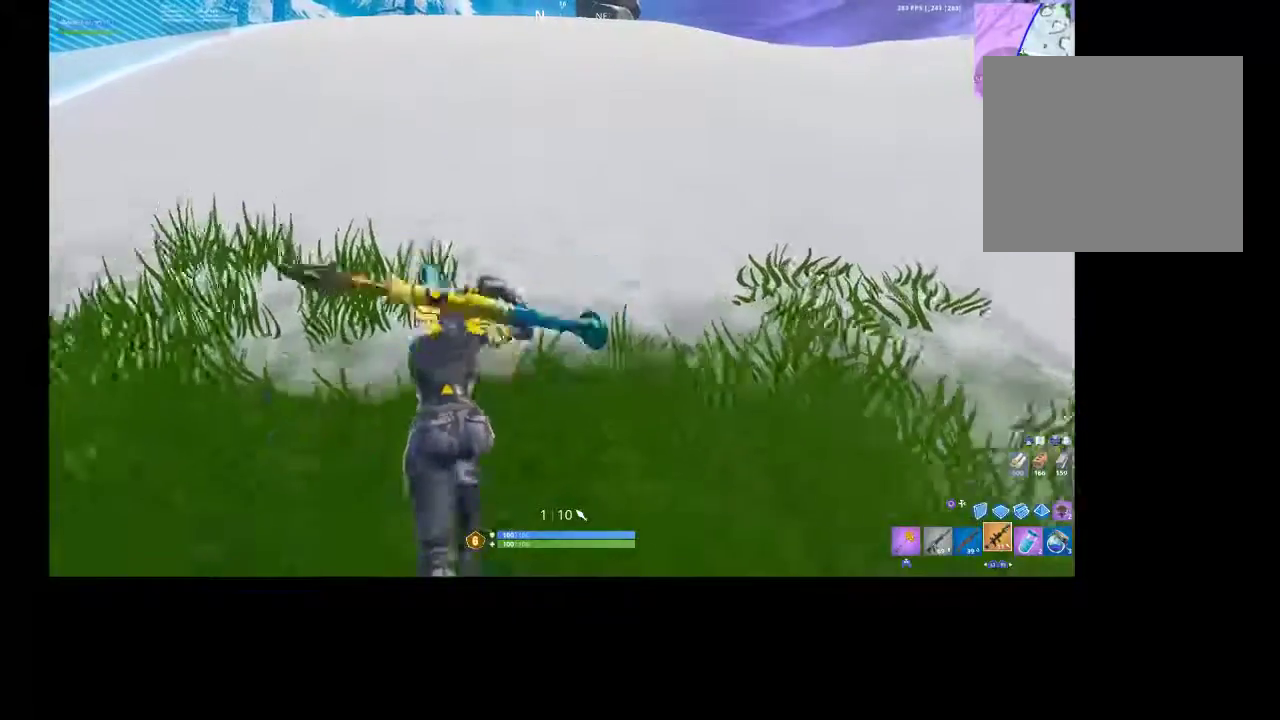
{"buttons": [], "left_stick": "up", "right_stick": "center", "events": []}
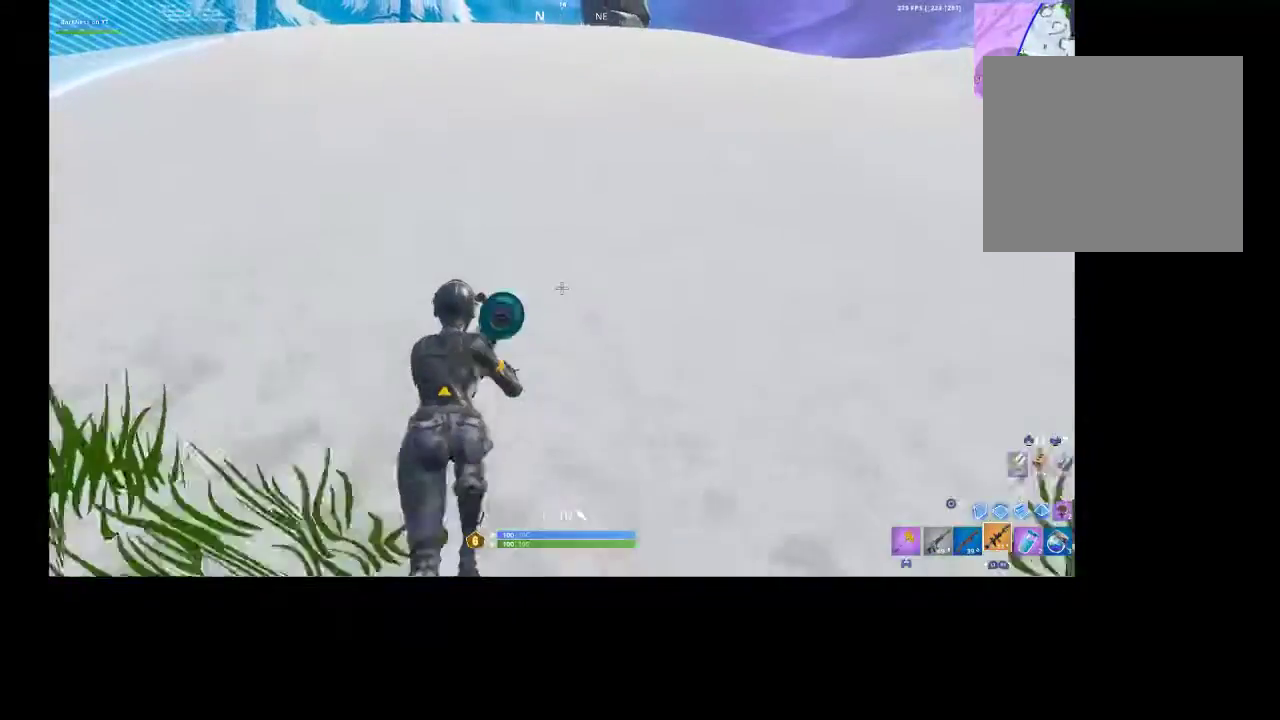
{"buttons": [], "left_stick": "up", "right_stick": "center", "events": []}